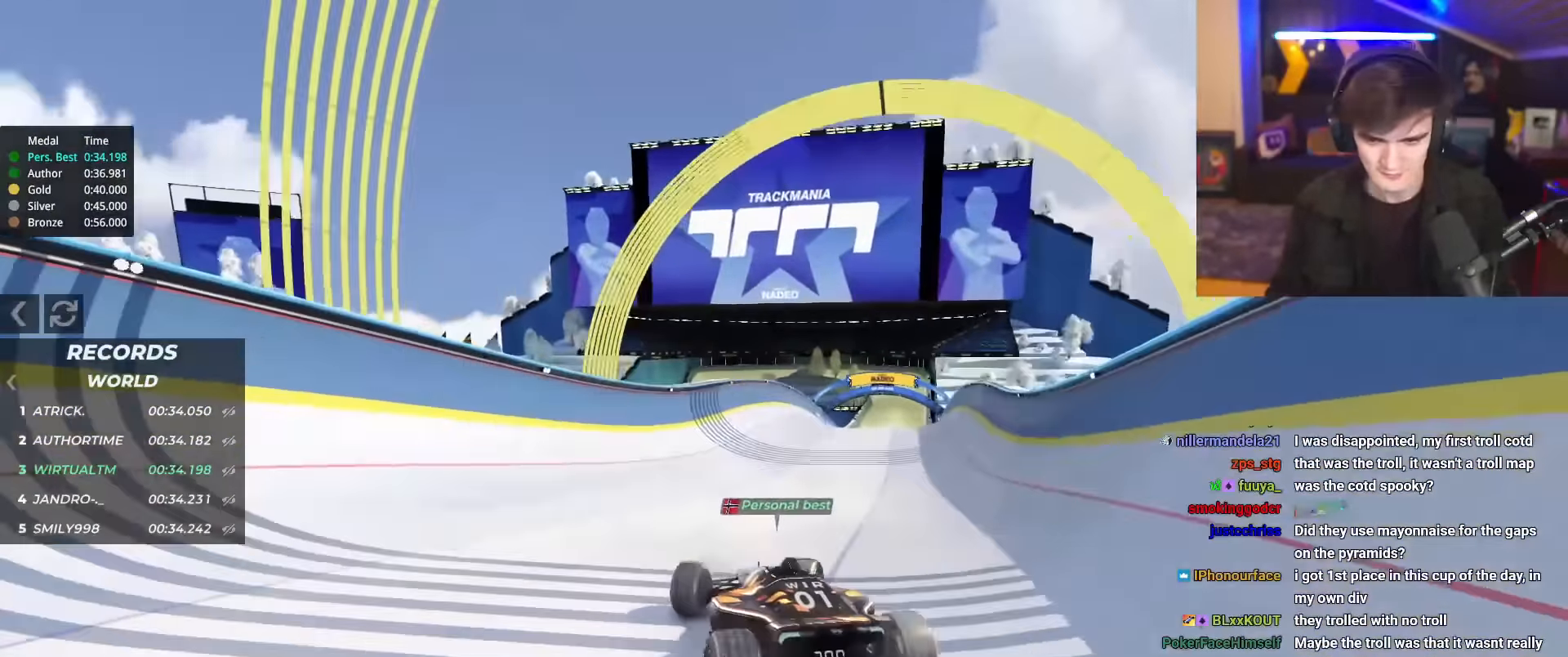
Gameplay with keyboard; each line is a JSON object with the keys held at the frame after it. "events" lists presses ("down") and releases ("up") of "brake", "down", "left", "right" and "up" between this image and that frame as [ms after this image, input, new state], when the widget could be followed in between. No other keys are recorded. Mouse input is not recorded. Key names are as the overlay labels them; some are game actions (e.g. jump) rather than physical keys.
{"keys": ["right", "up"], "events": []}
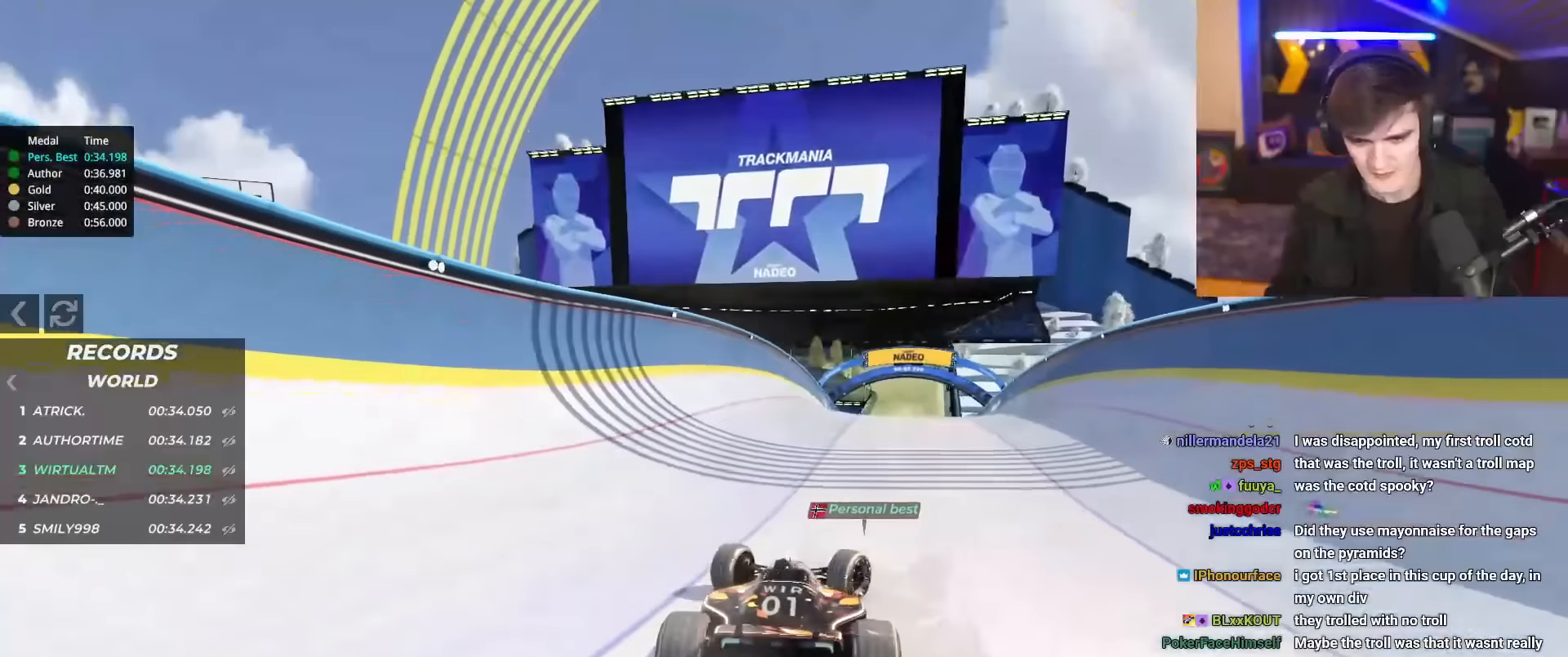
{"keys": ["left", "up"], "events": [[16, "right", "up"], [66, "left", "down"]]}
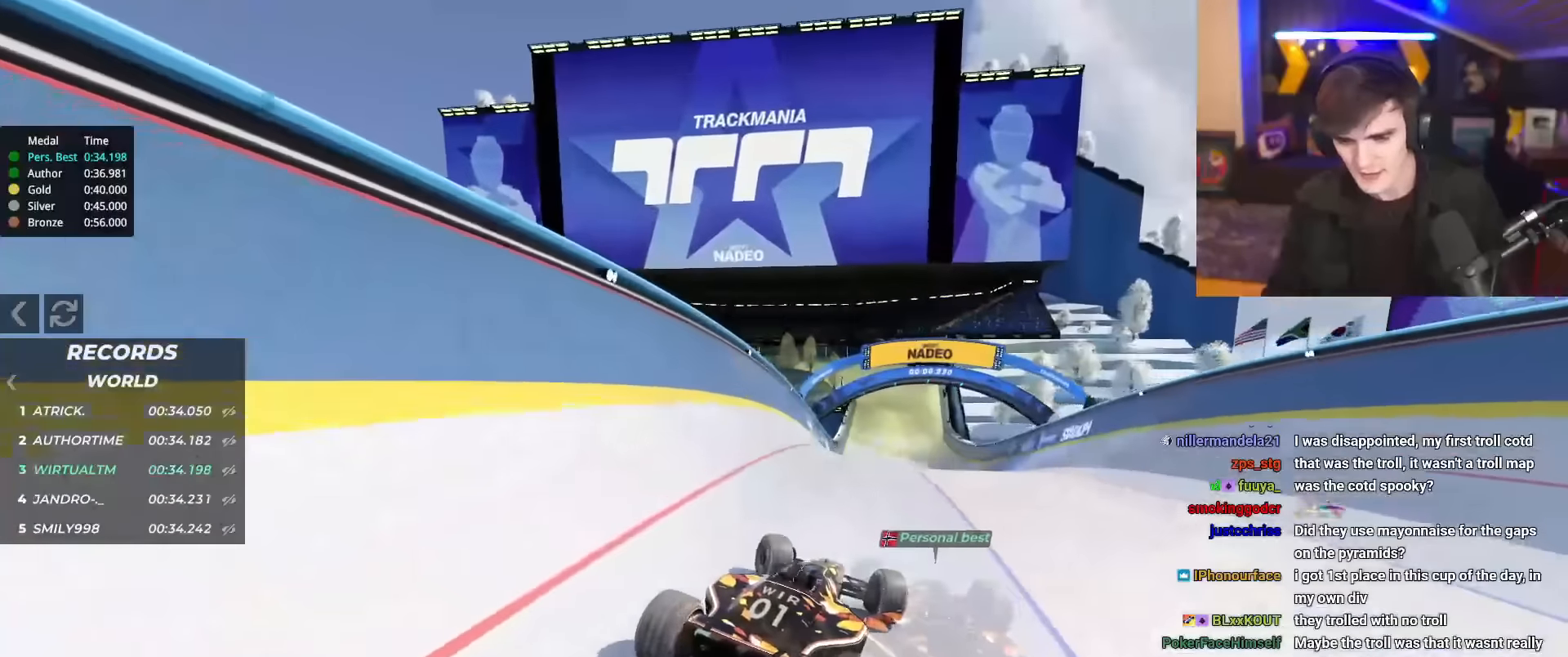
{"keys": ["up"], "events": [[267, "left", "up"], [317, "right", "down"], [451, "right", "up"]]}
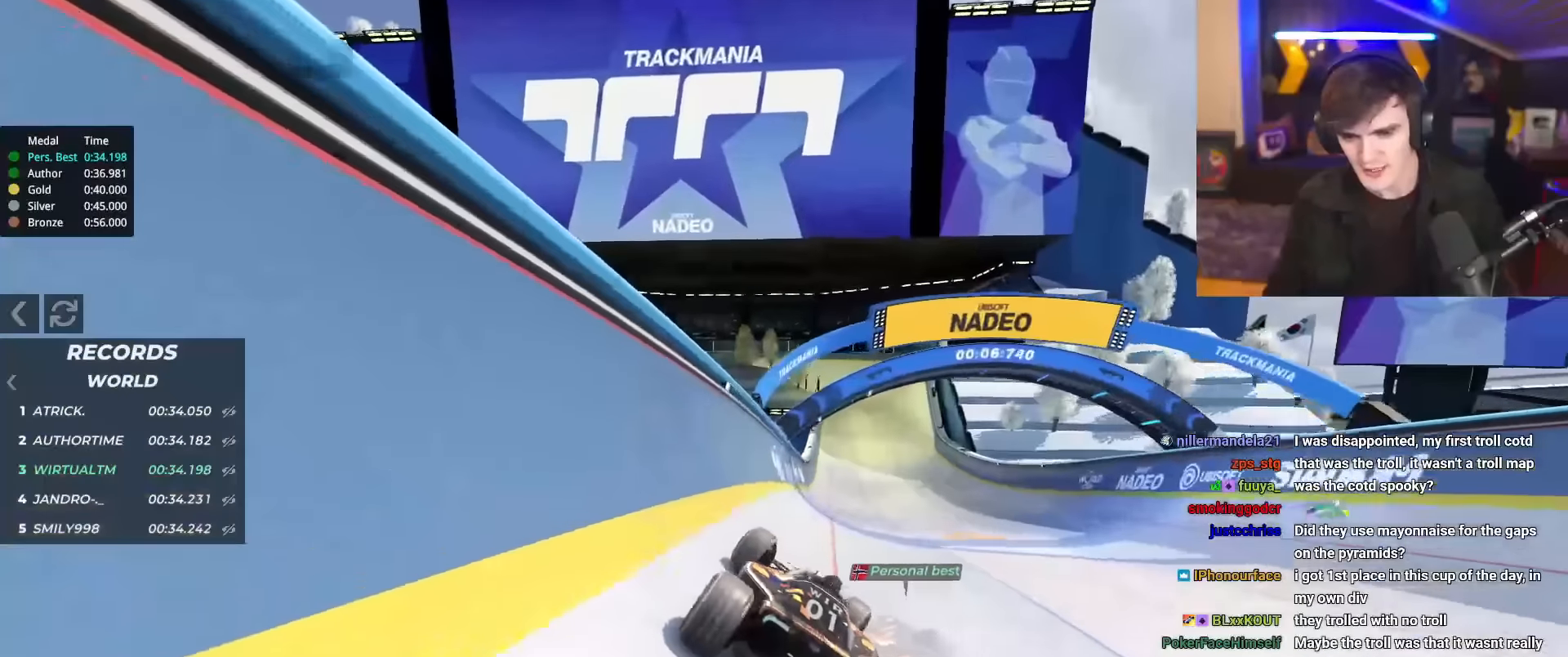
{"keys": ["up"], "events": [[300, "right", "down"], [400, "right", "up"]]}
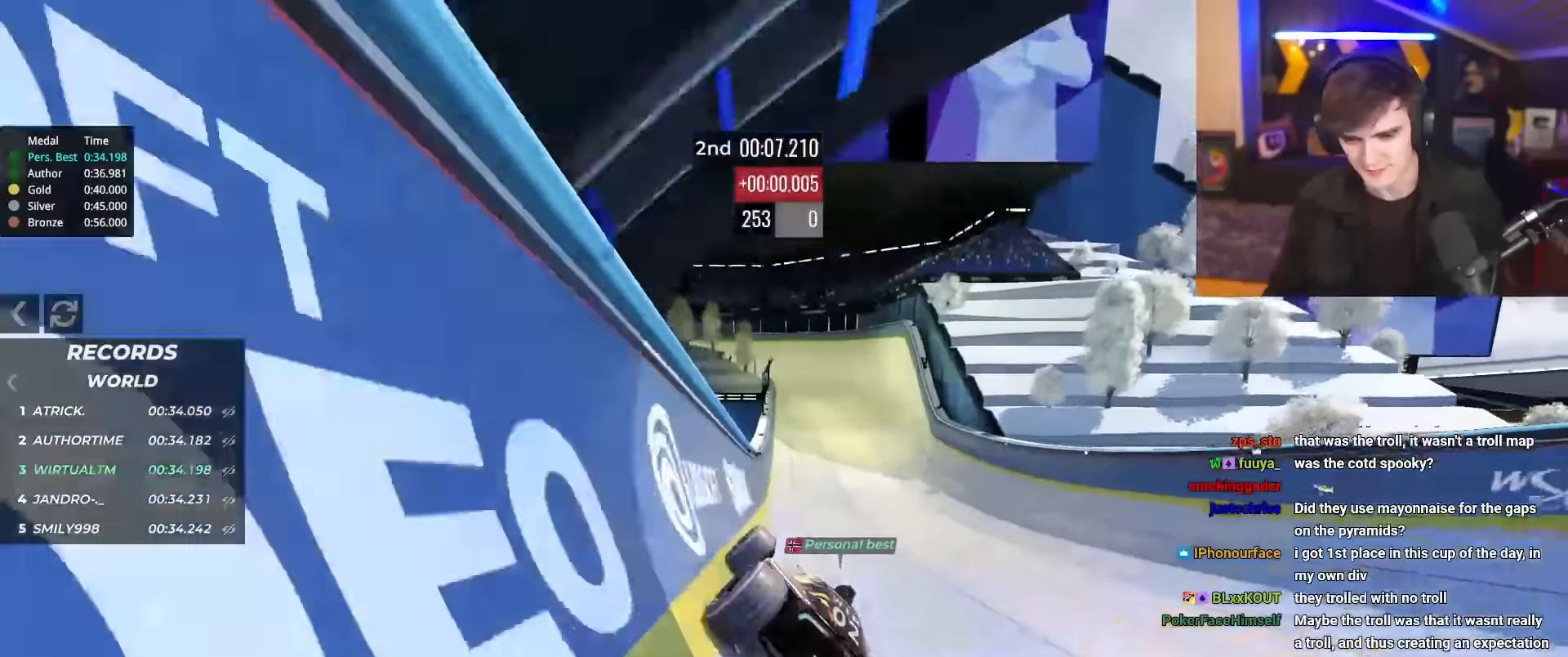
{"keys": ["up"], "events": [[84, "right", "down"], [134, "right", "up"]]}
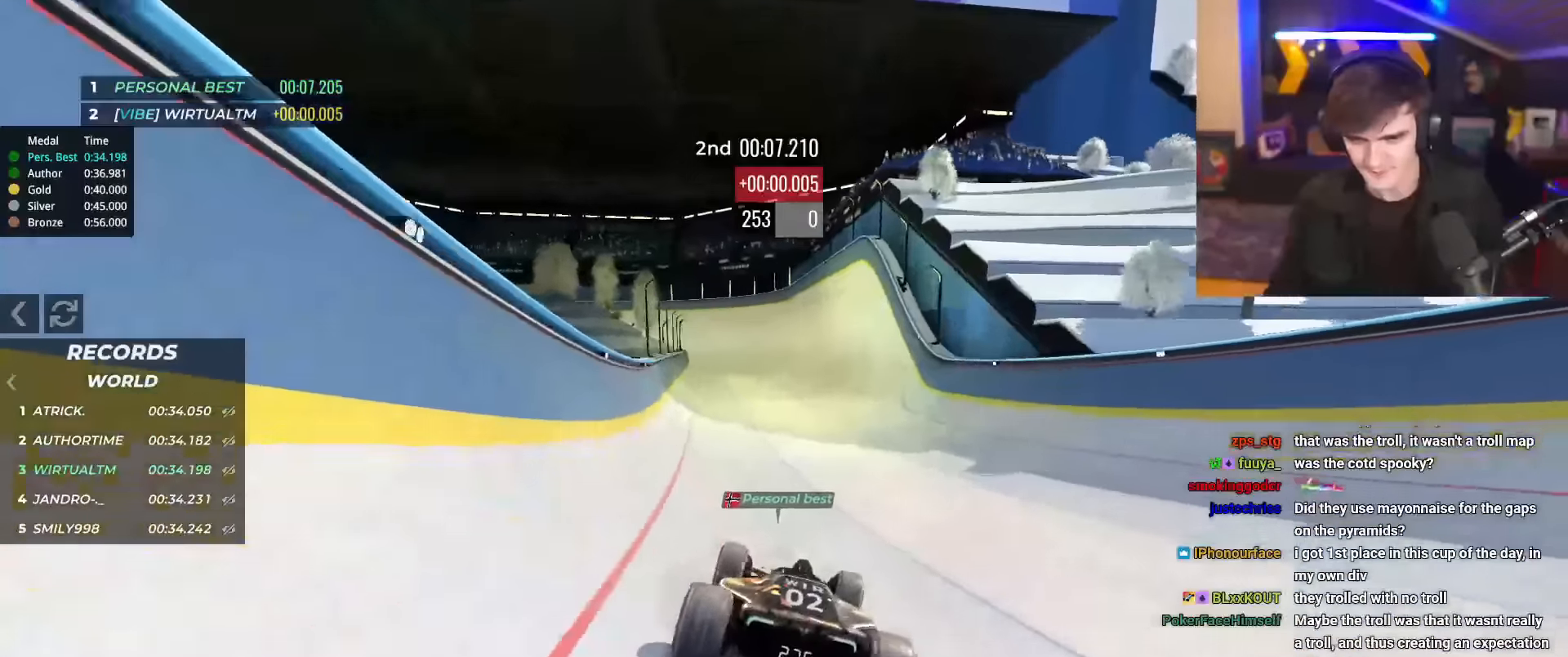
{"keys": ["up"], "events": [[150, "right", "down"], [200, "right", "up"]]}
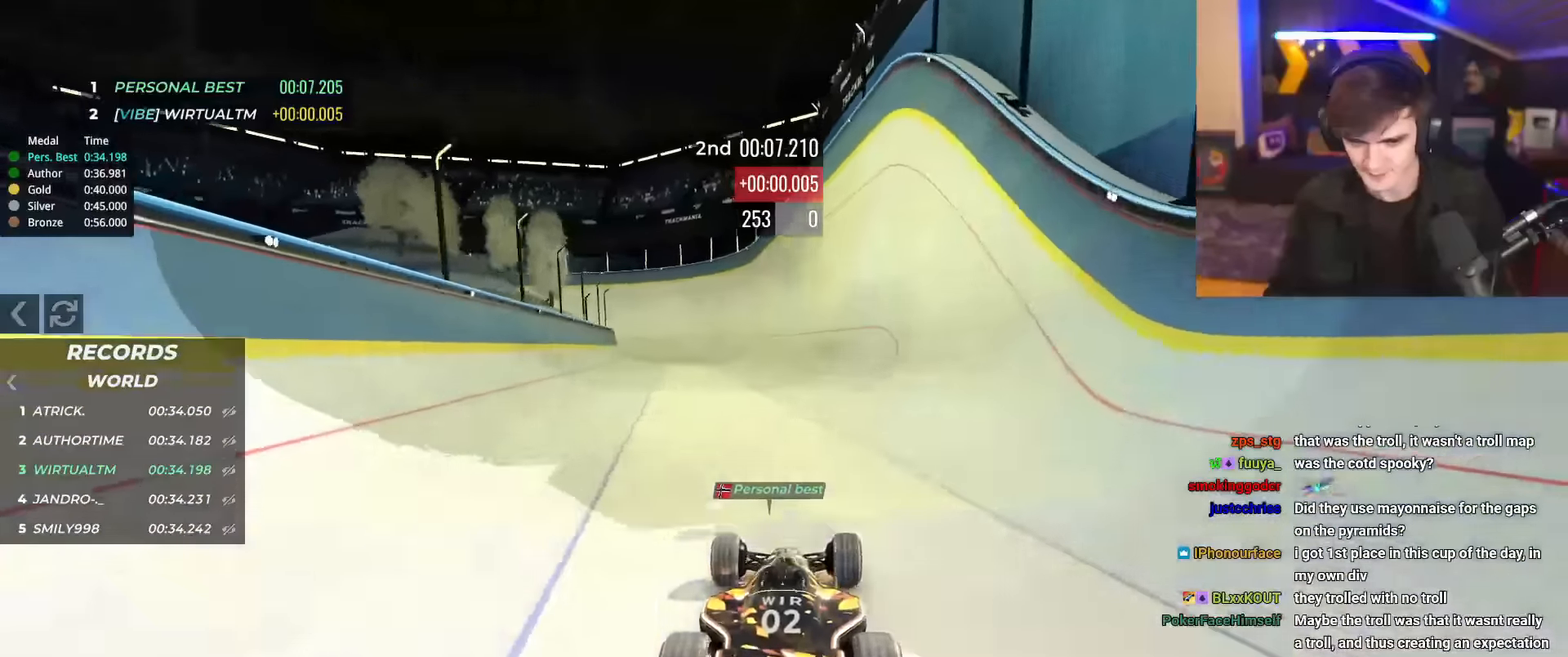
{"keys": ["up"], "events": [[17, "left", "down"], [117, "left", "up"]]}
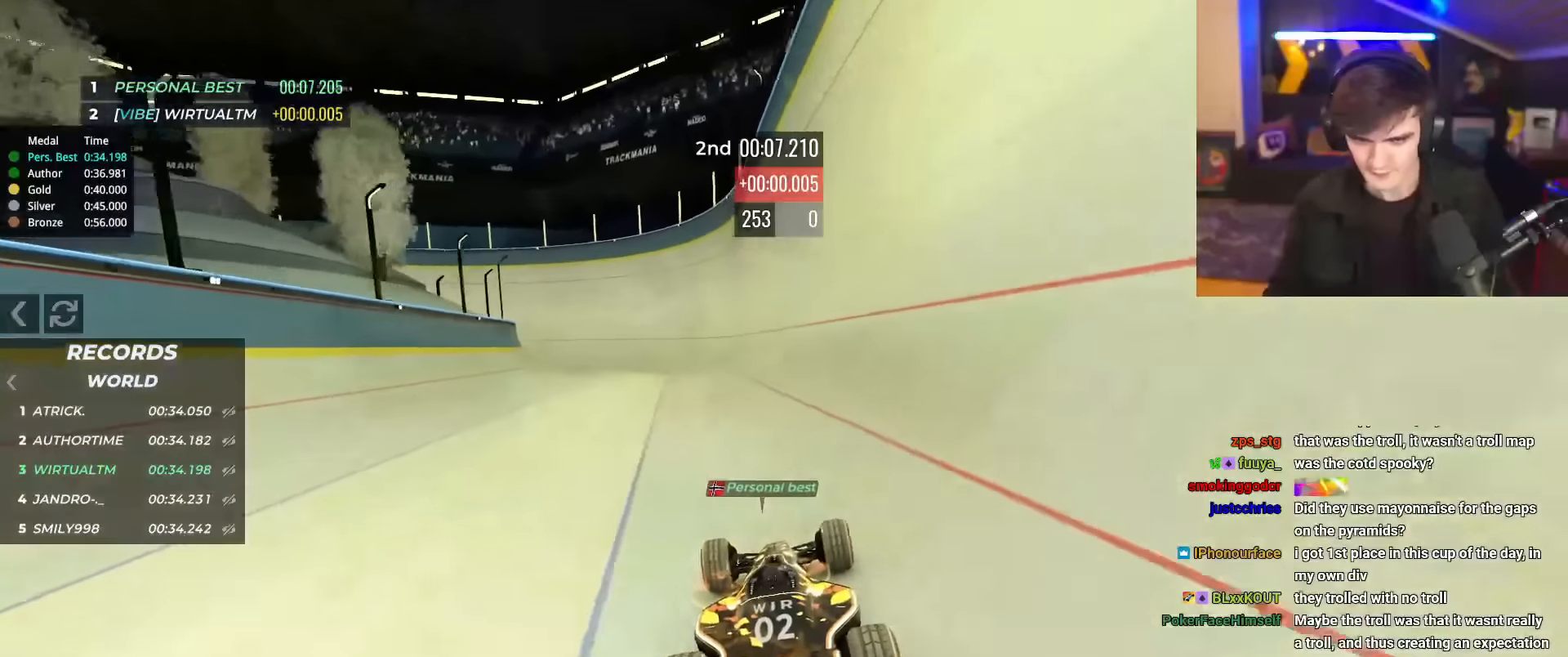
{"keys": ["up"], "events": []}
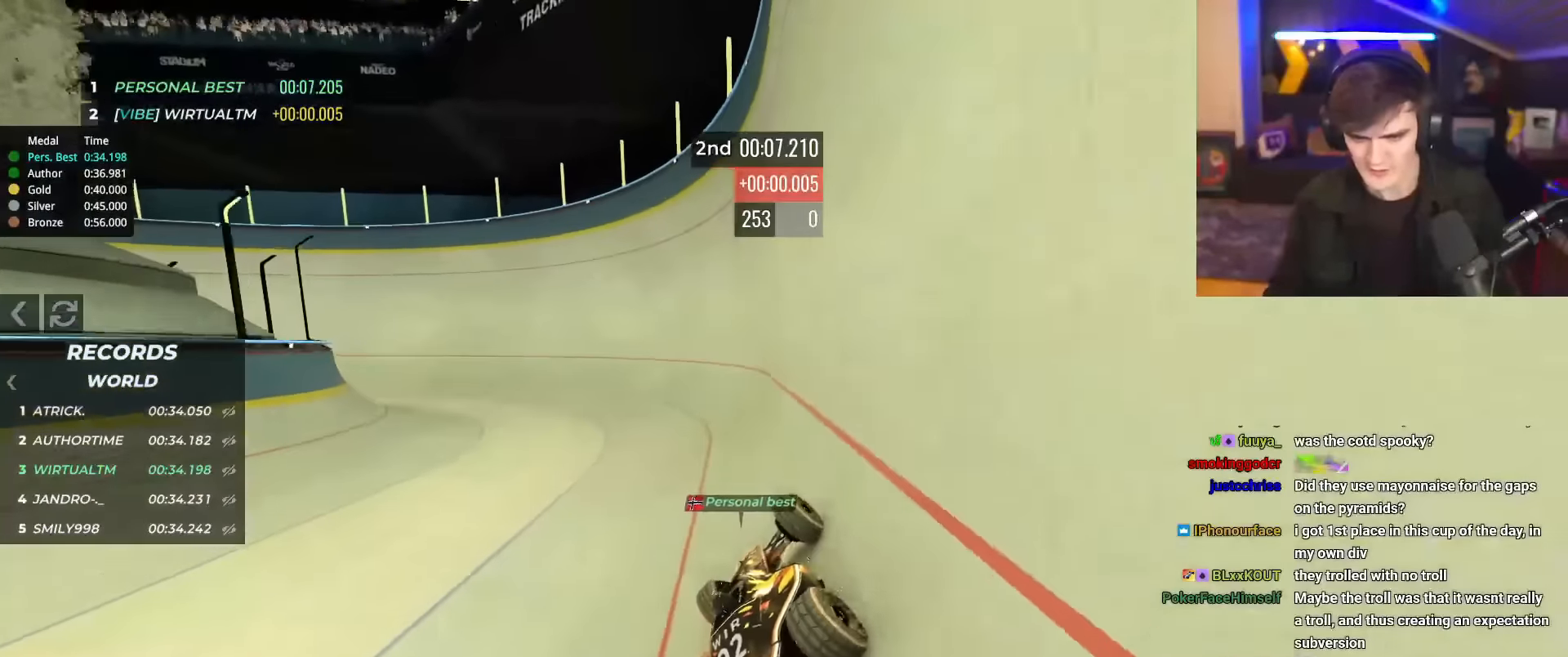
{"keys": ["left", "up"], "events": [[184, "left", "down"]]}
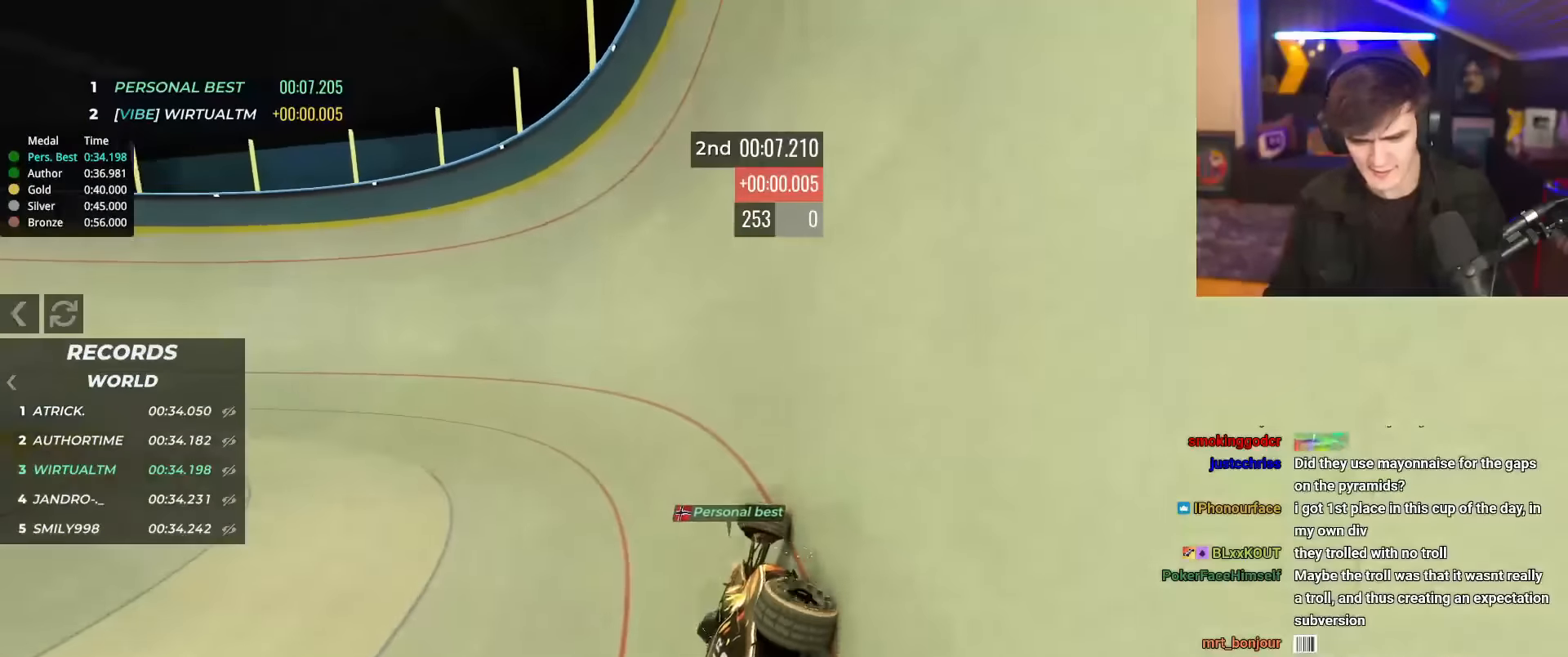
{"keys": ["left", "up"], "events": []}
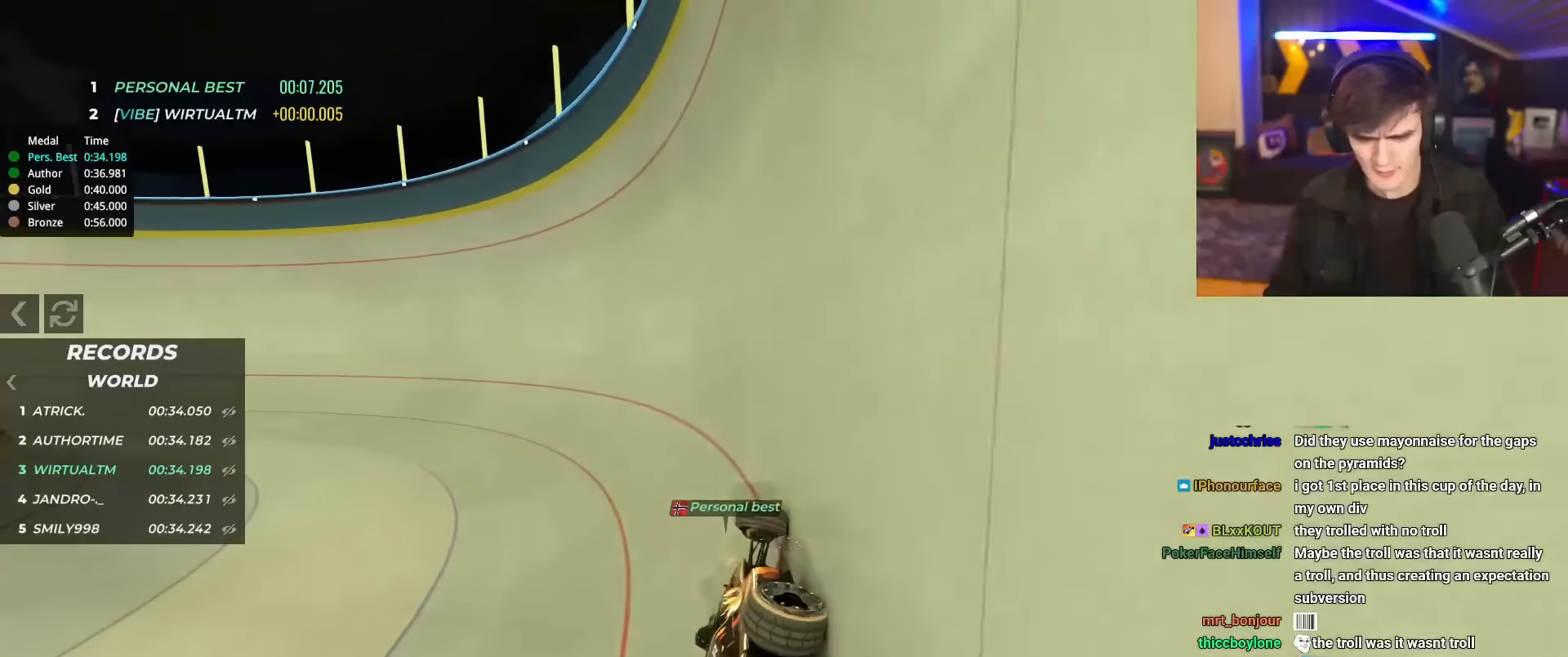
{"keys": ["left", "up"], "events": []}
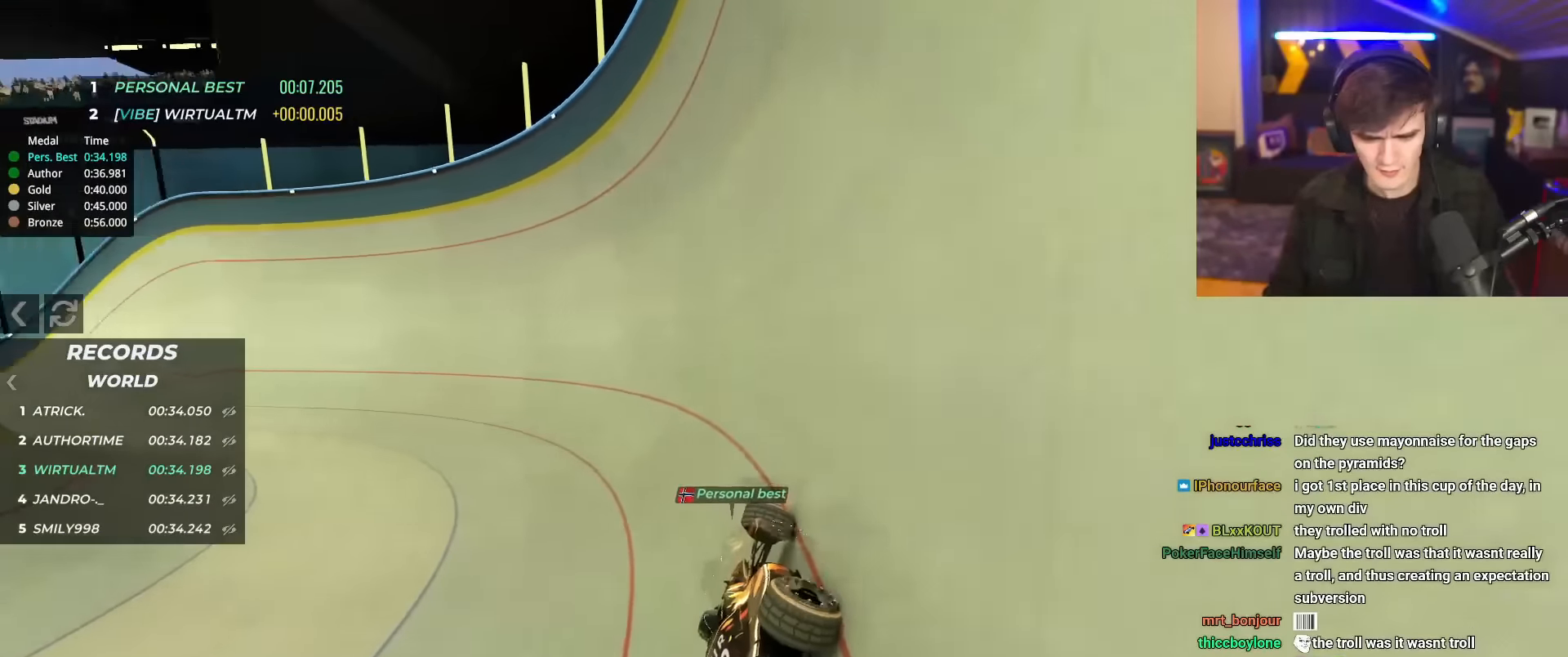
{"keys": ["left", "up"], "events": []}
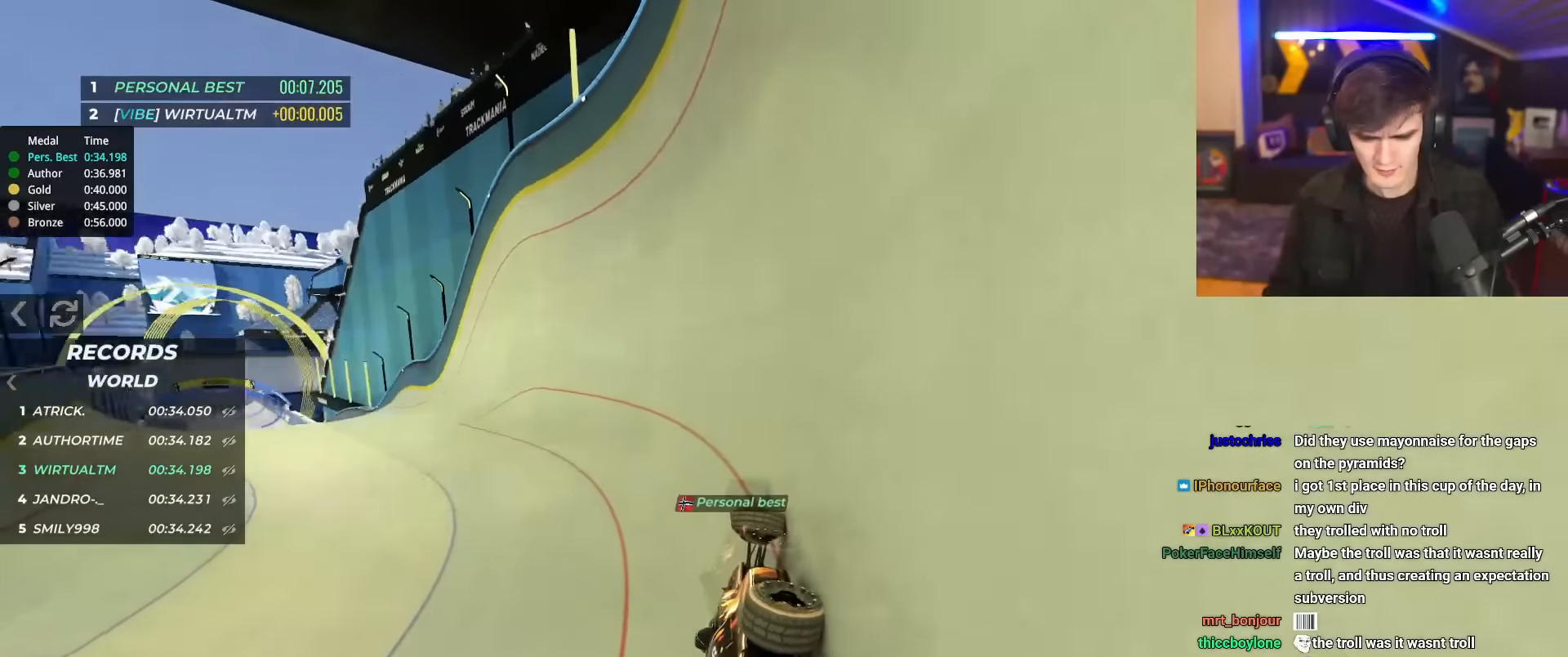
{"keys": ["left", "up"], "events": []}
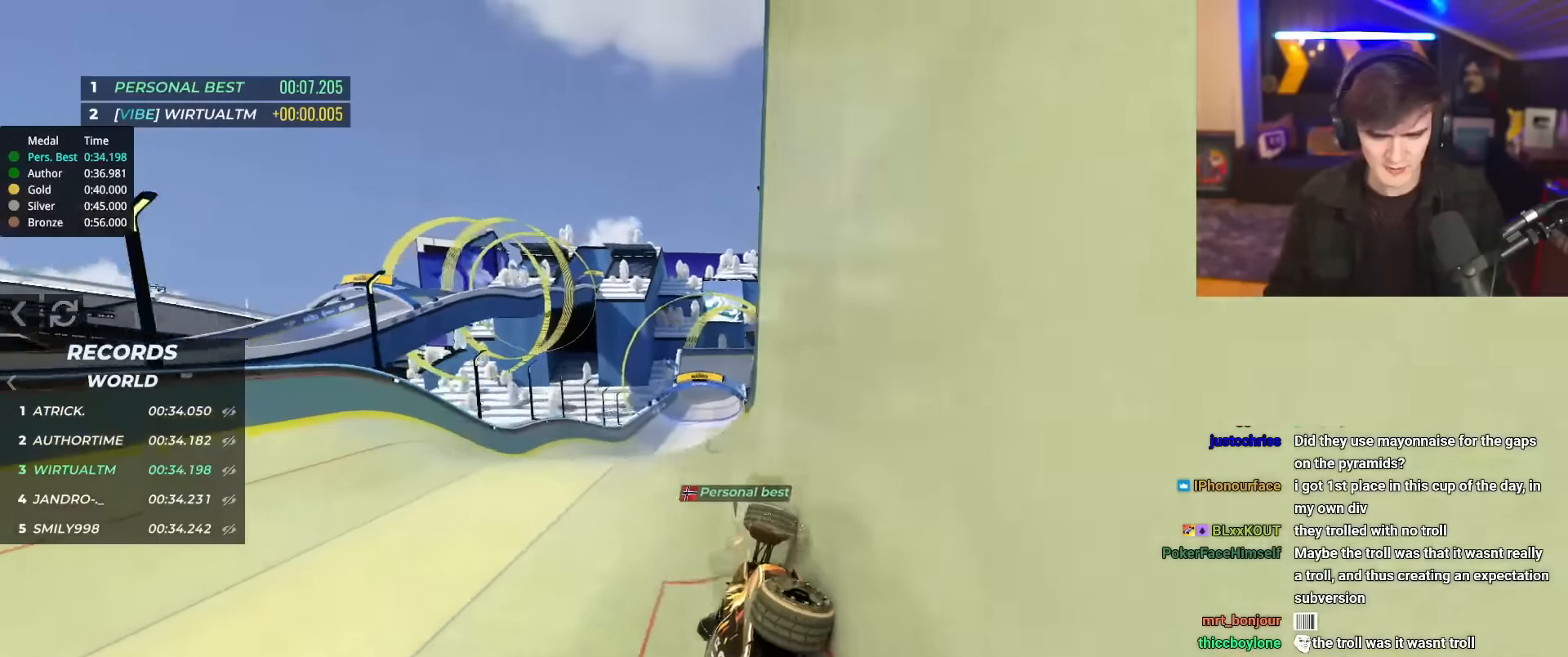
{"keys": ["right", "up"], "events": [[183, "left", "up"], [317, "right", "down"], [417, "brake", "down"], [500, "brake", "up"]]}
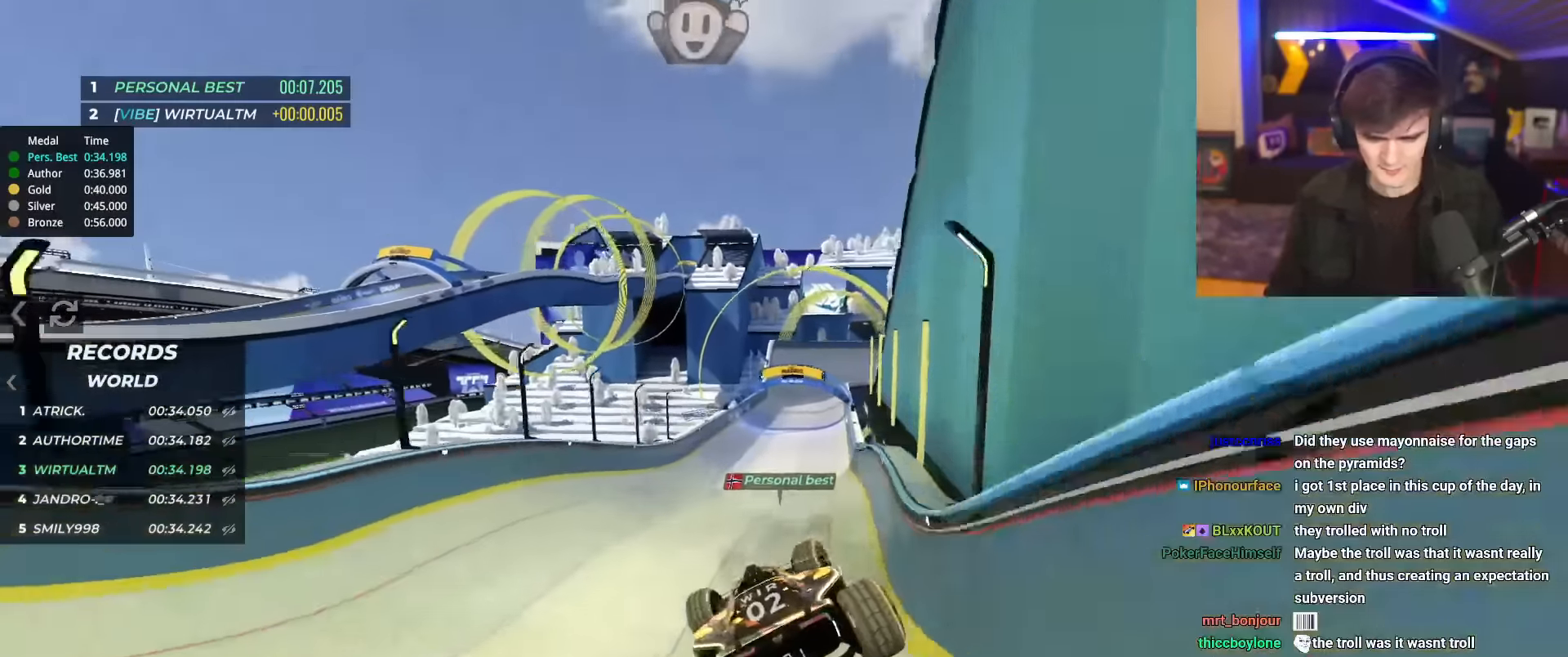
{"keys": ["right", "up"], "events": []}
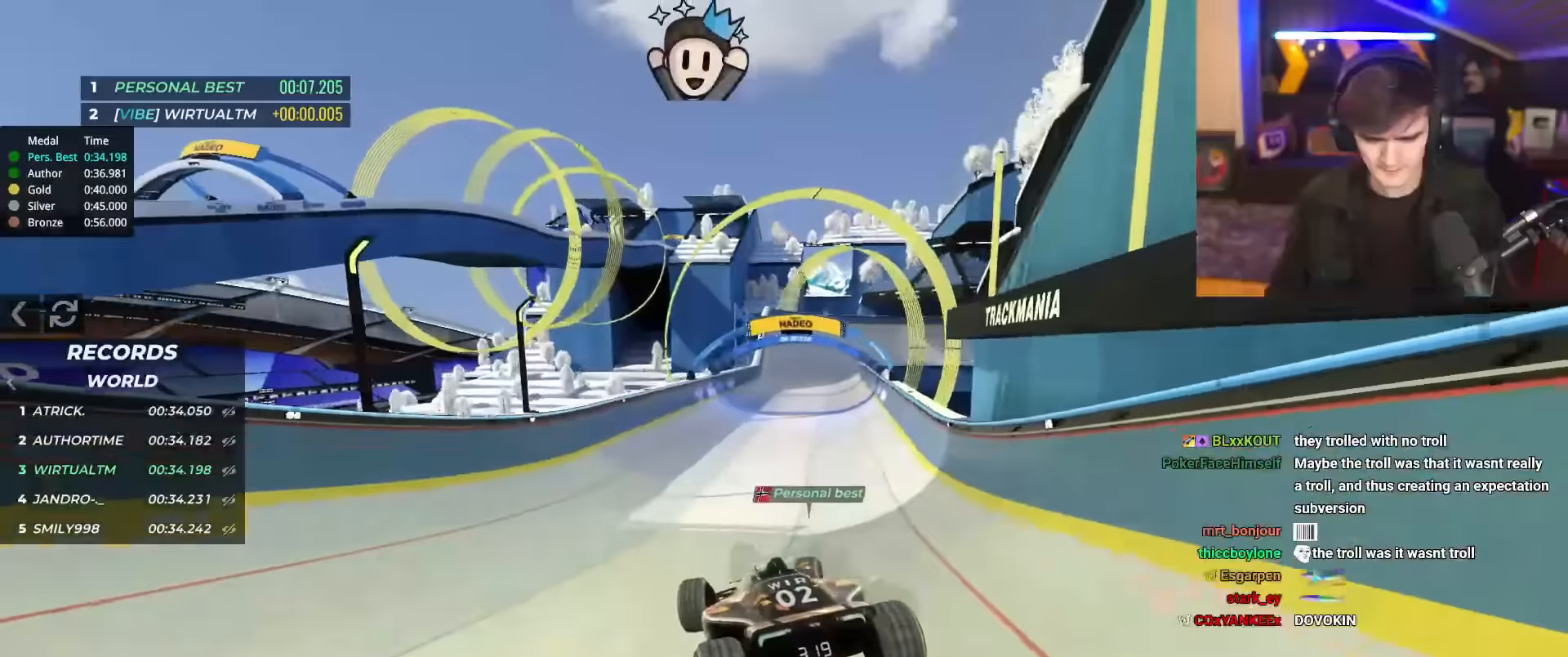
{"keys": ["up"], "events": [[217, "right", "up"]]}
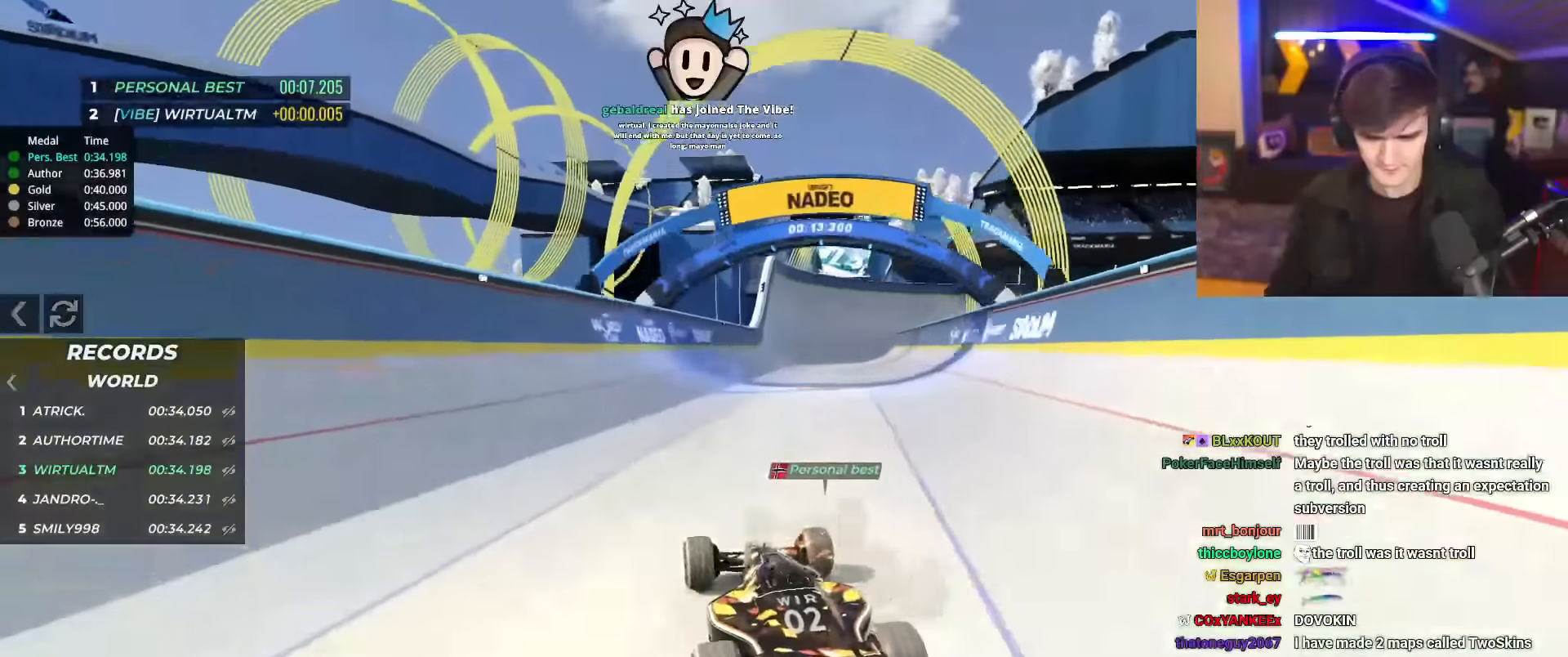
{"keys": ["up"], "events": [[34, "left", "down"], [134, "left", "up"], [367, "left", "down"], [401, "left", "up"]]}
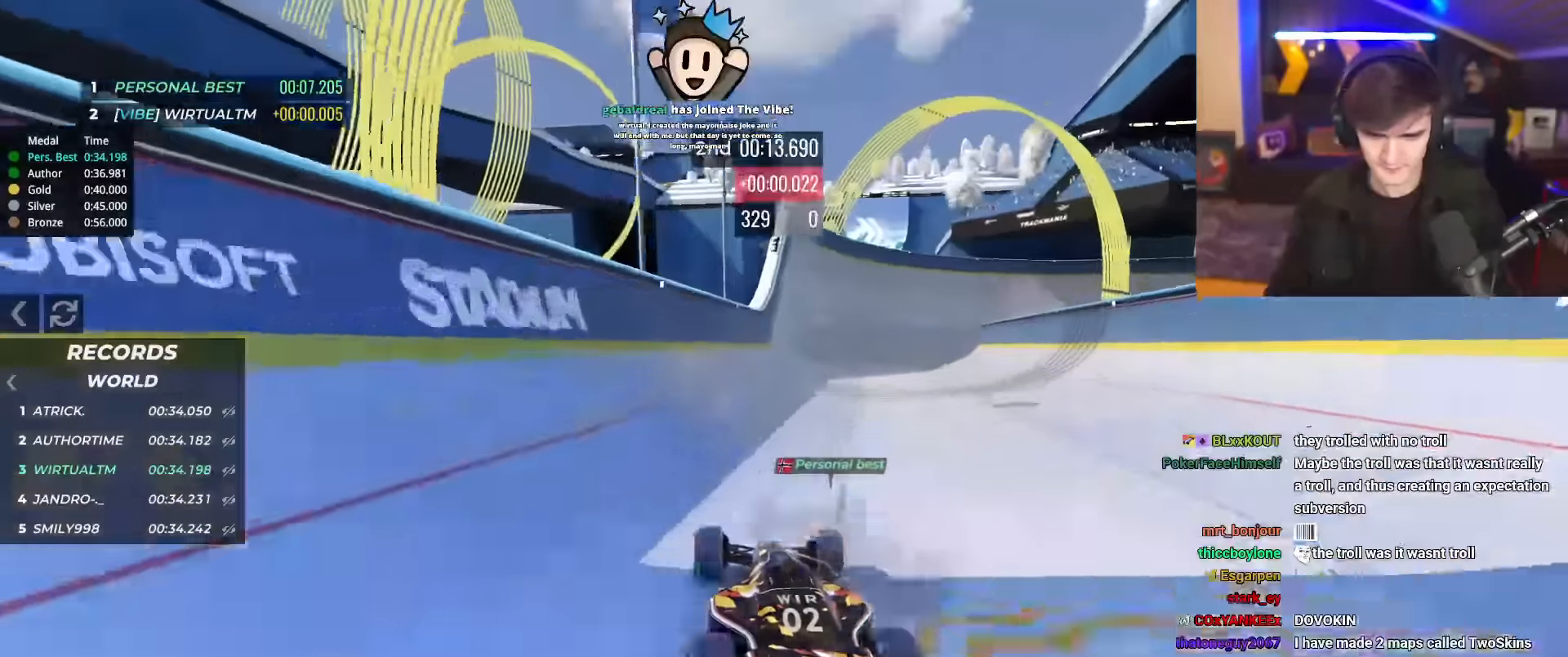
{"keys": ["right", "up"], "events": [[434, "right", "down"]]}
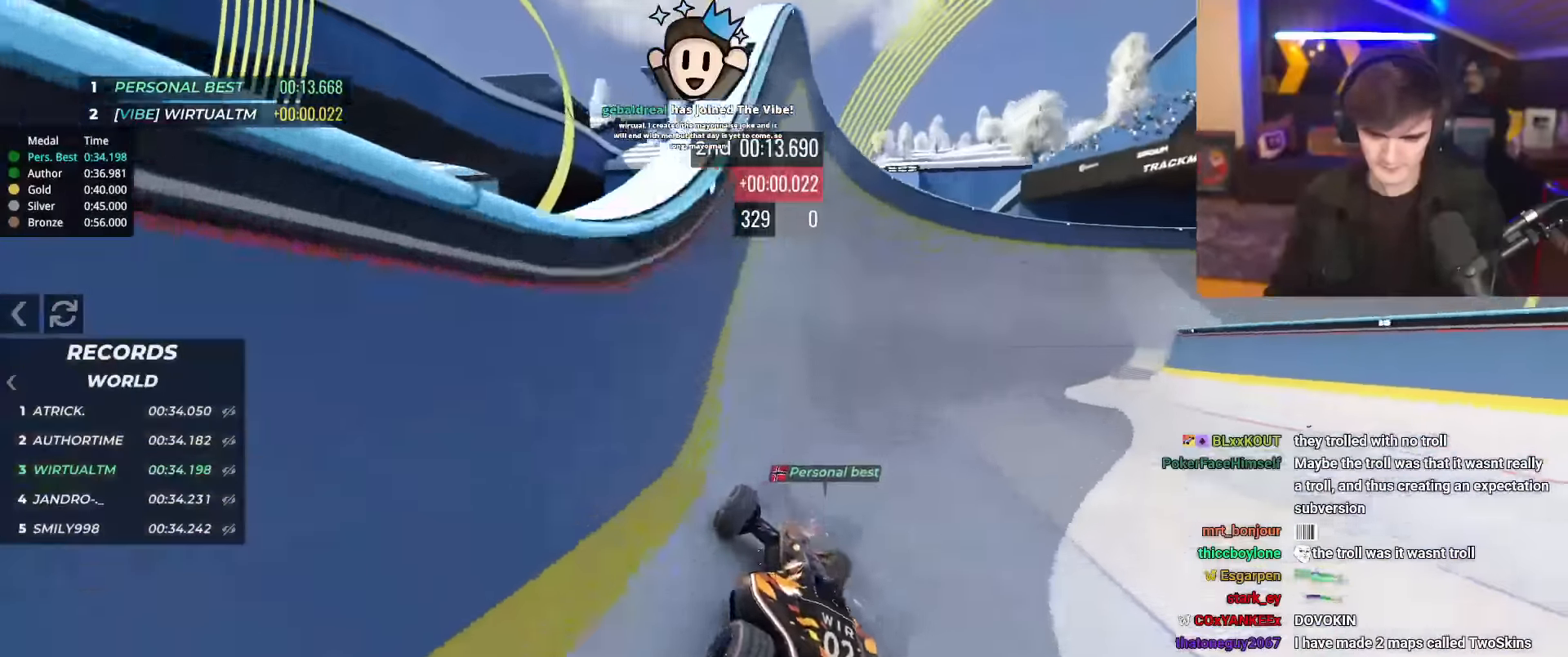
{"keys": ["right", "up"], "events": [[67, "right", "up"], [167, "right", "down"]]}
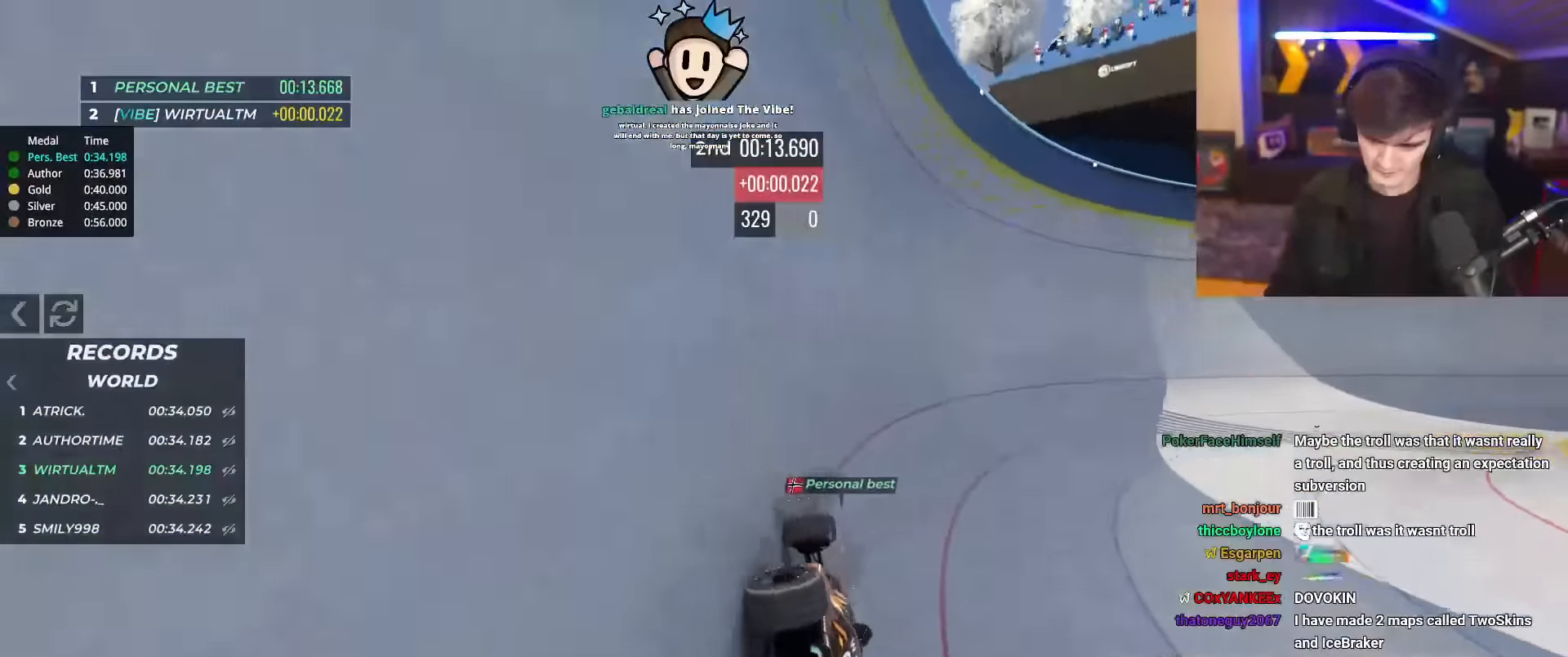
{"keys": ["right", "up"], "events": []}
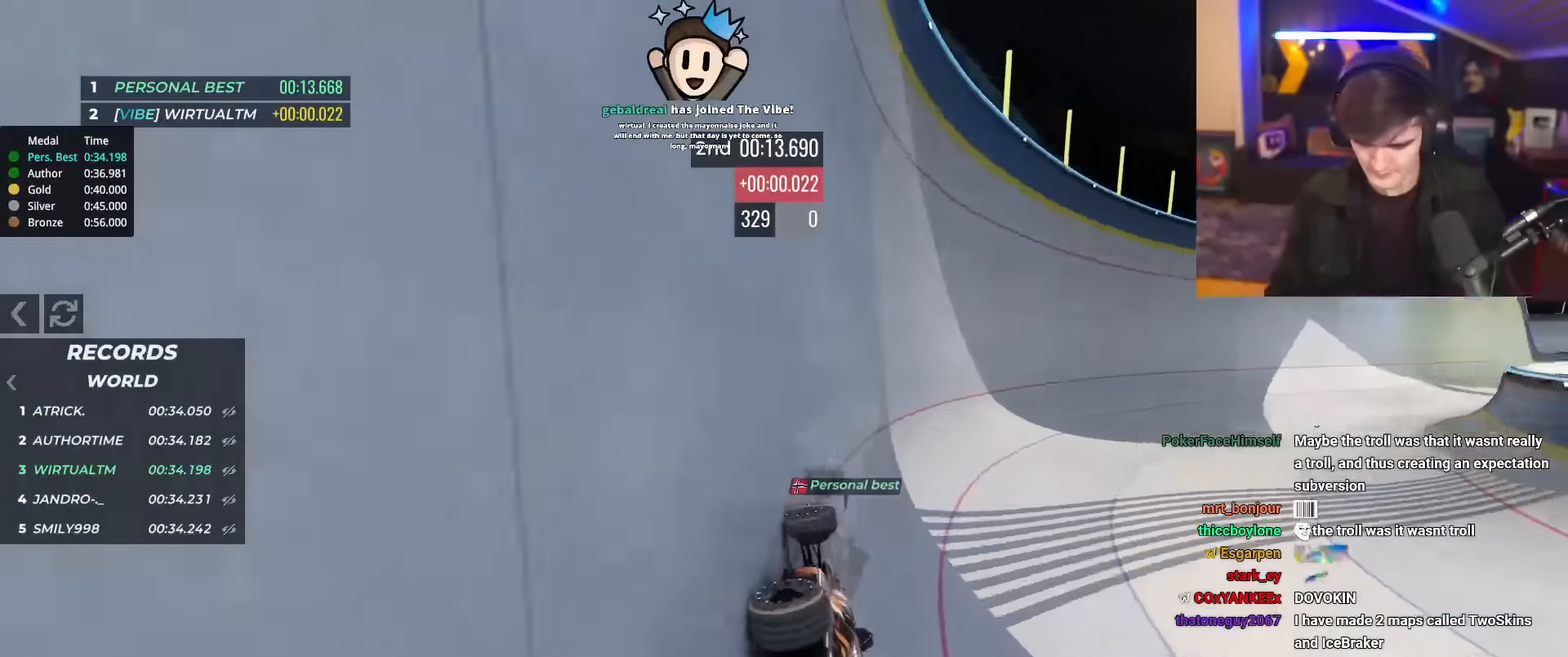
{"keys": ["right", "up"], "events": []}
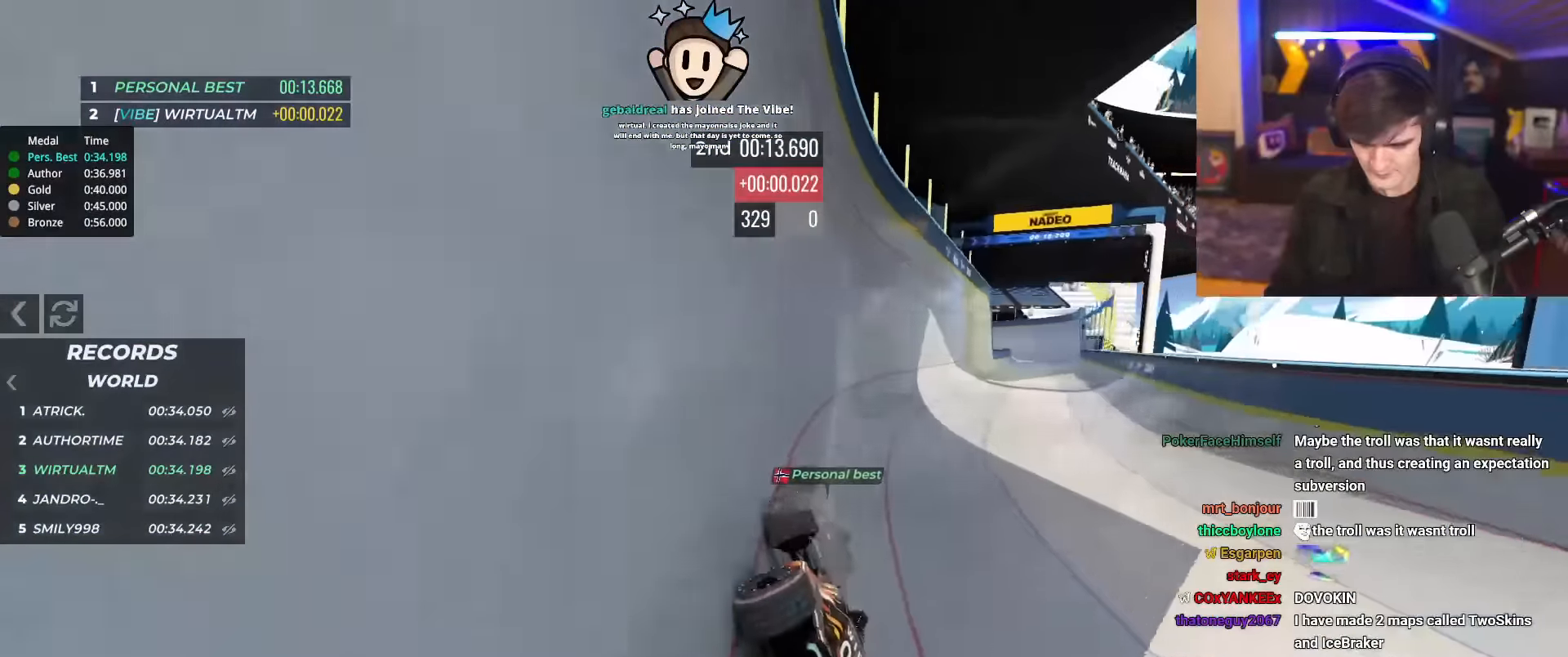
{"keys": ["right", "up"], "events": [[217, "right", "up"], [450, "right", "down"]]}
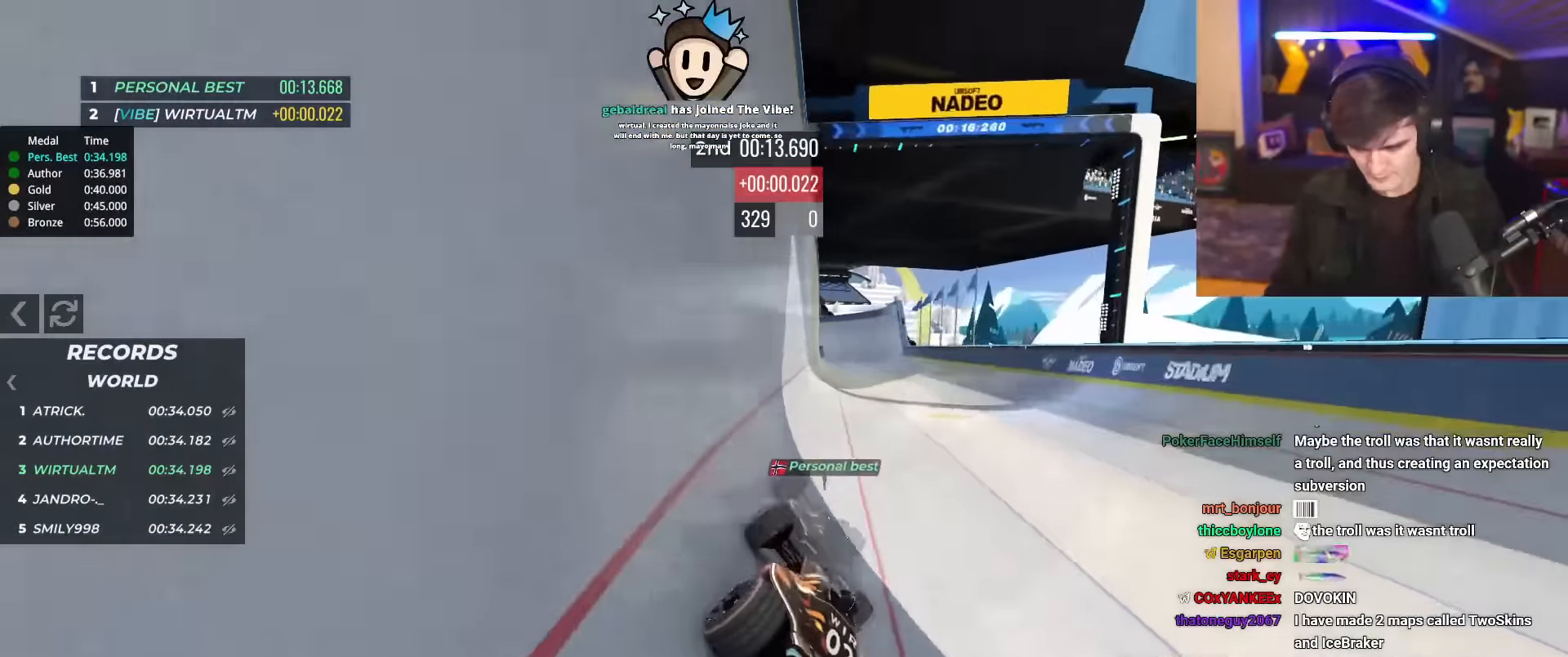
{"keys": ["left", "up"], "events": [[367, "right", "up"], [417, "left", "down"]]}
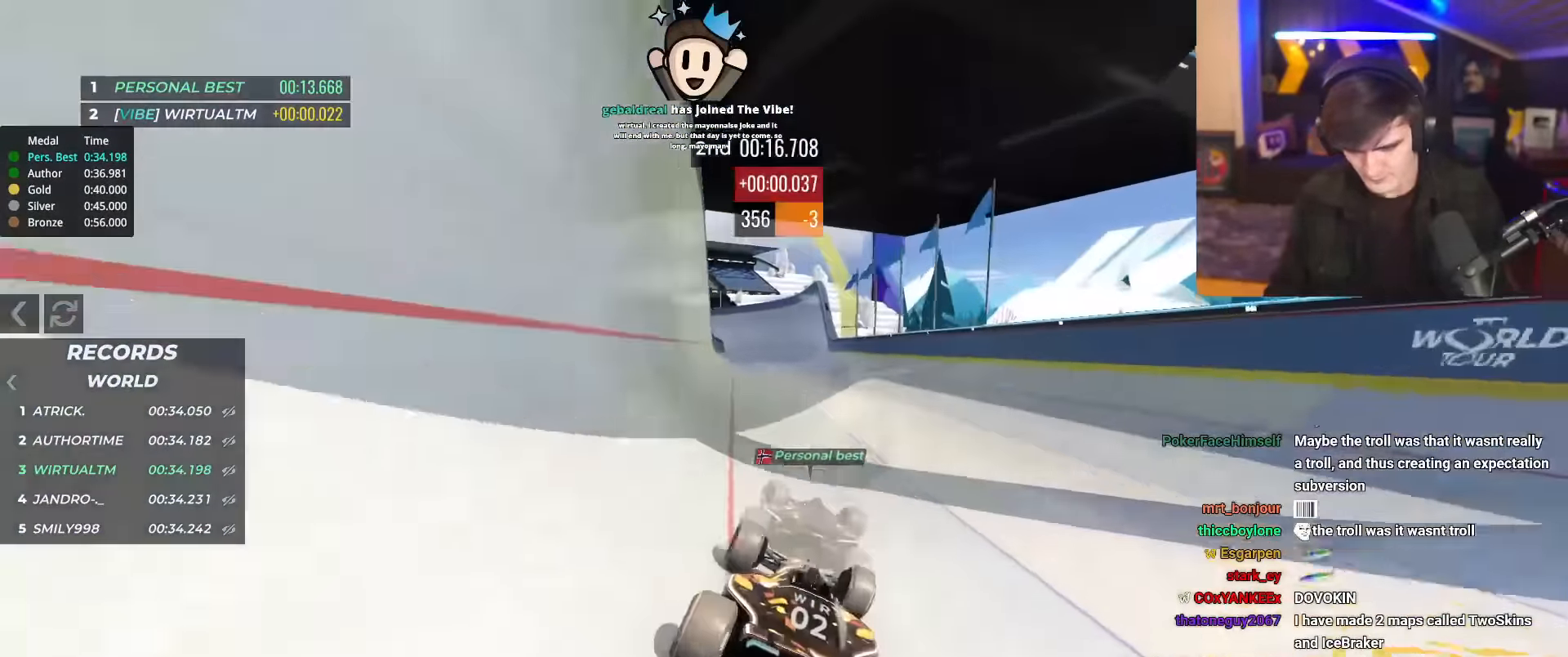
{"keys": ["up"], "events": [[50, "left", "up"]]}
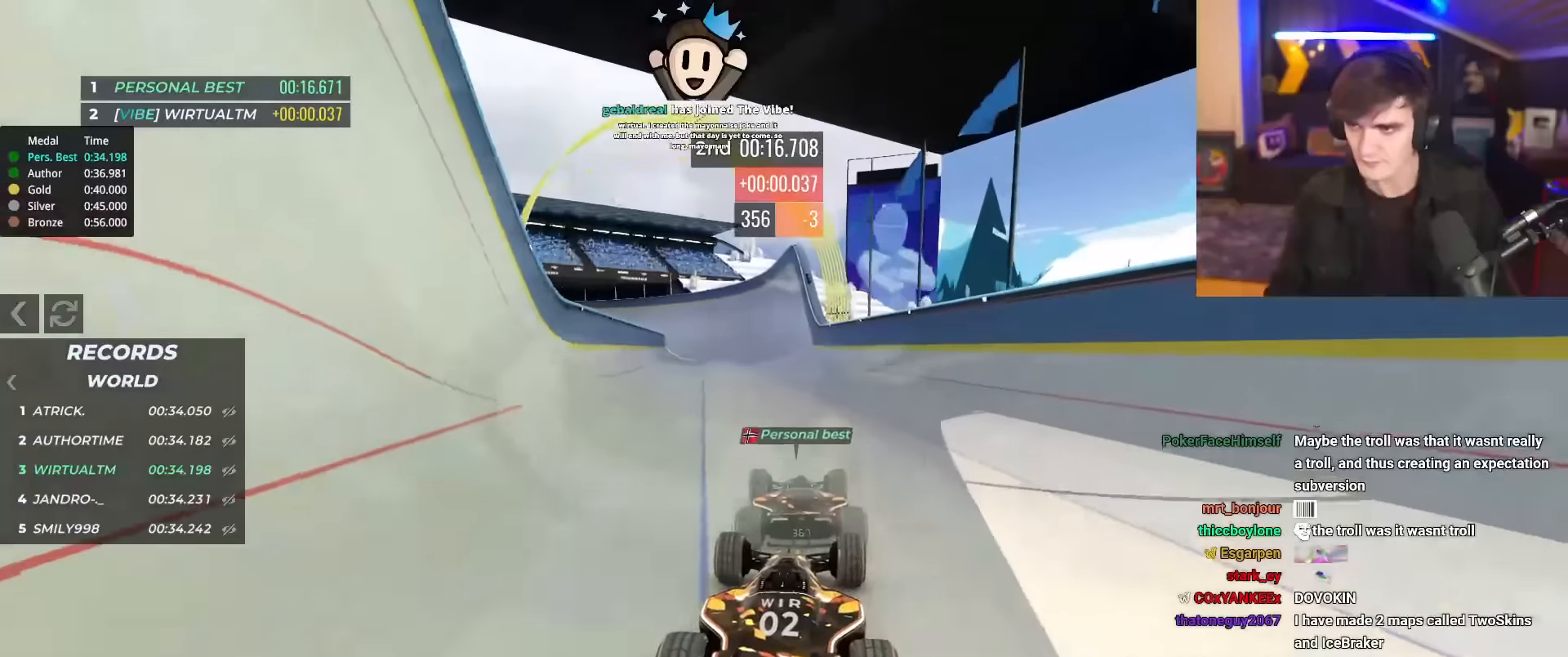
{"keys": ["up"], "events": []}
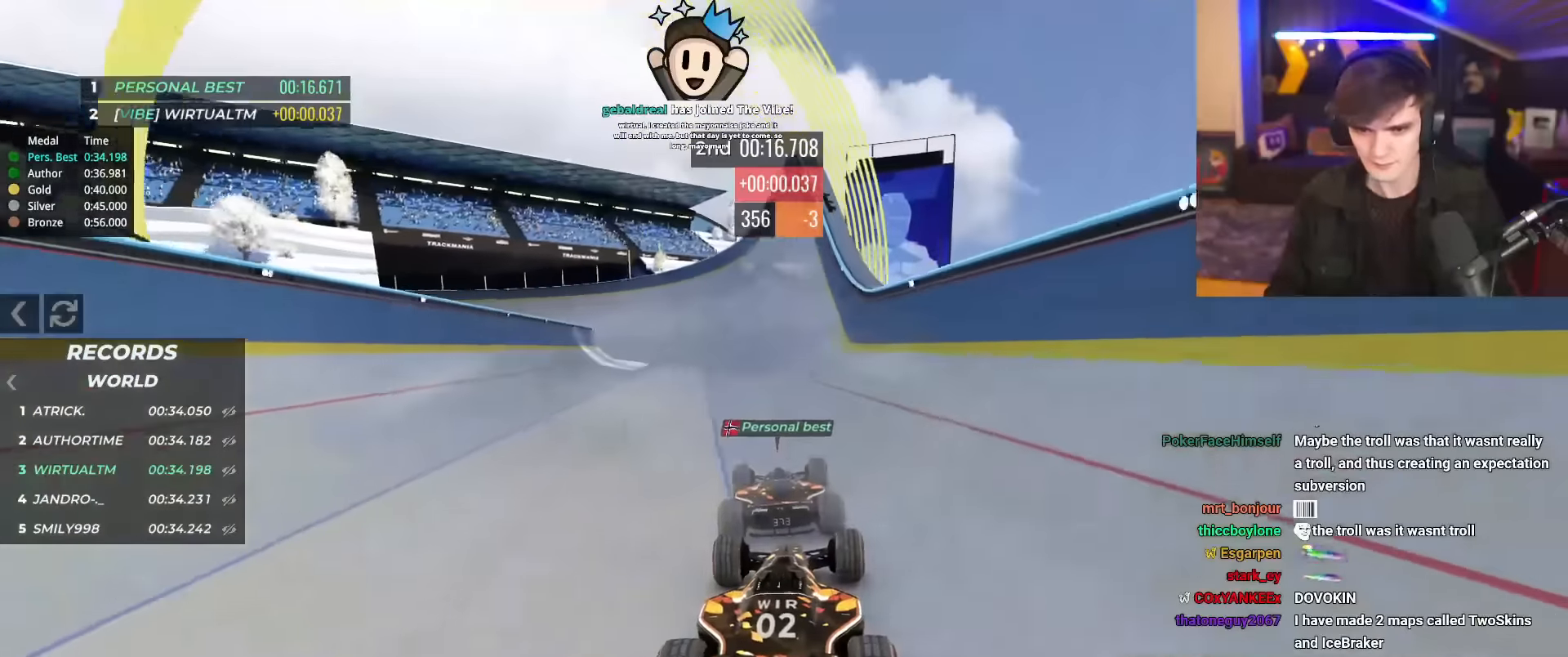
{"keys": ["up"], "events": [[134, "left", "down"], [184, "left", "up"]]}
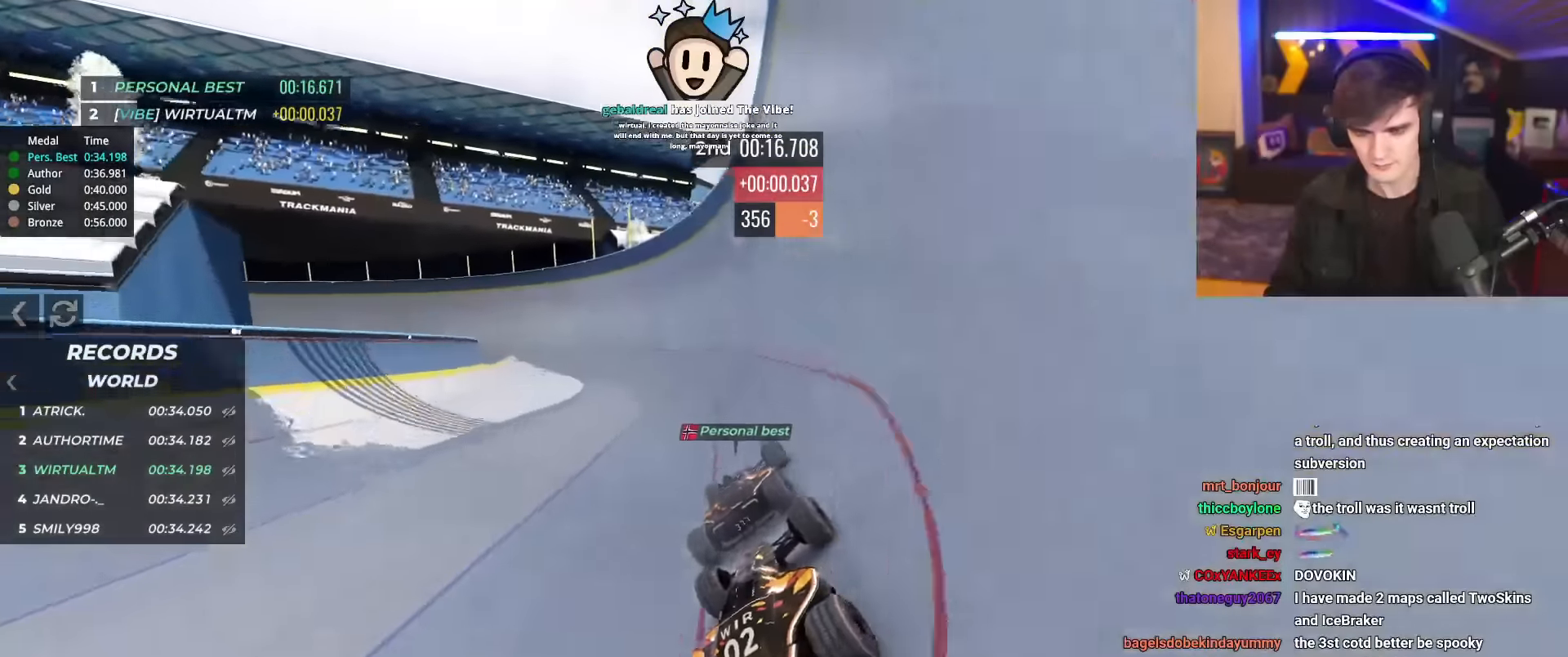
{"keys": ["left", "up"], "events": [[284, "left", "down"]]}
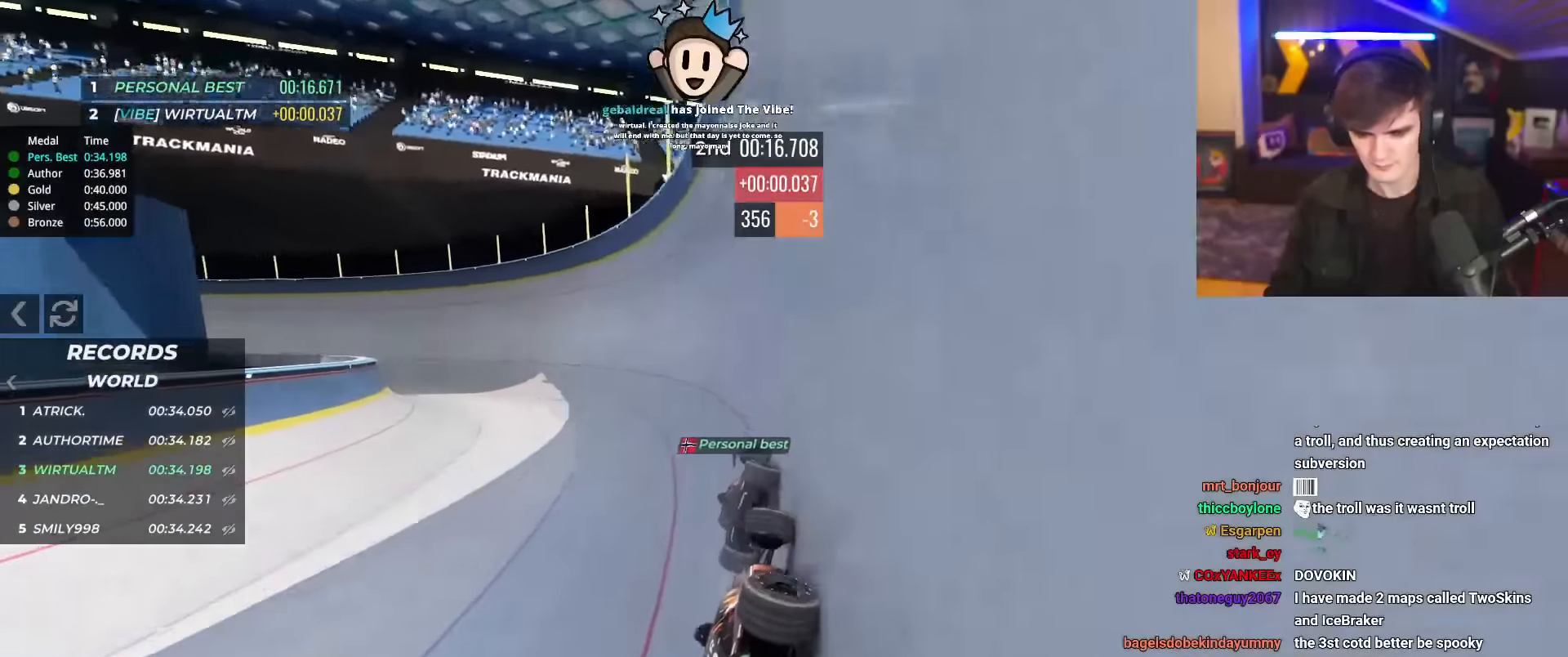
{"keys": ["left", "up"], "events": []}
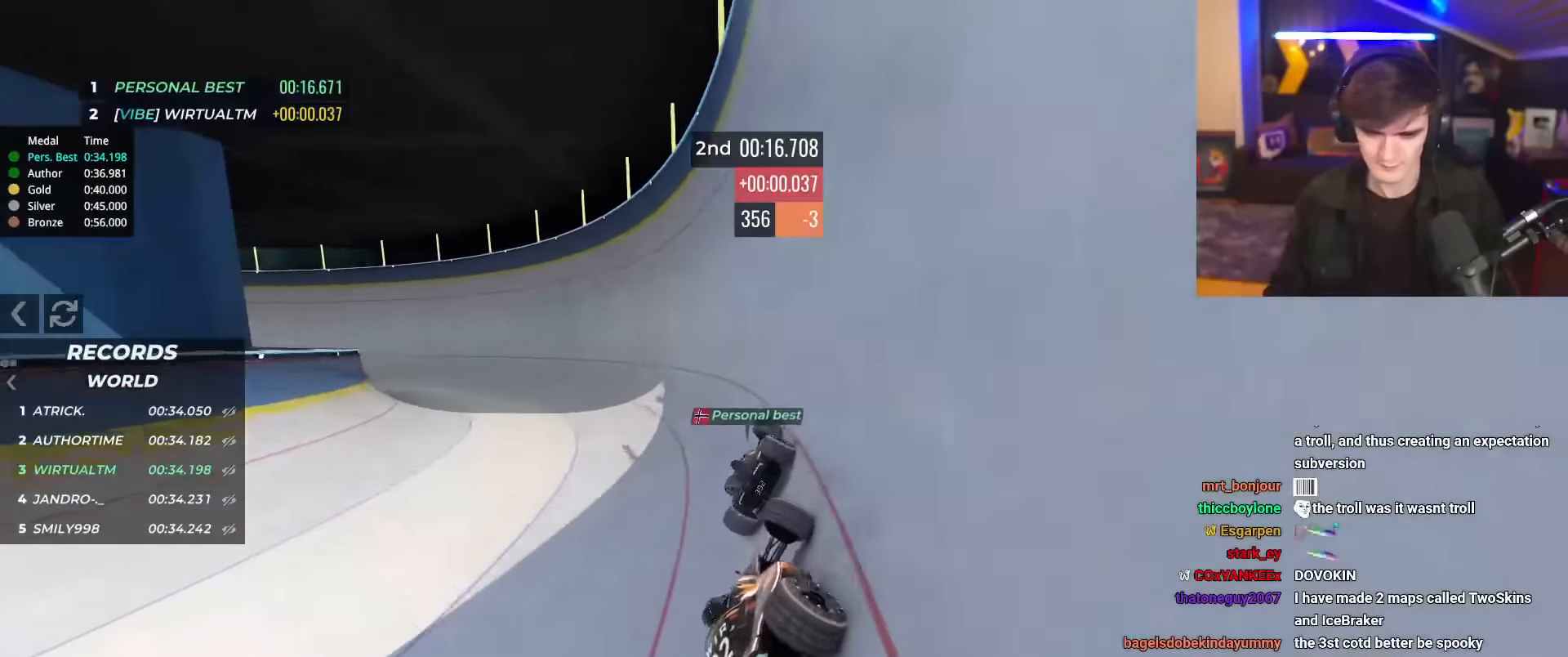
{"keys": ["left", "up"], "events": []}
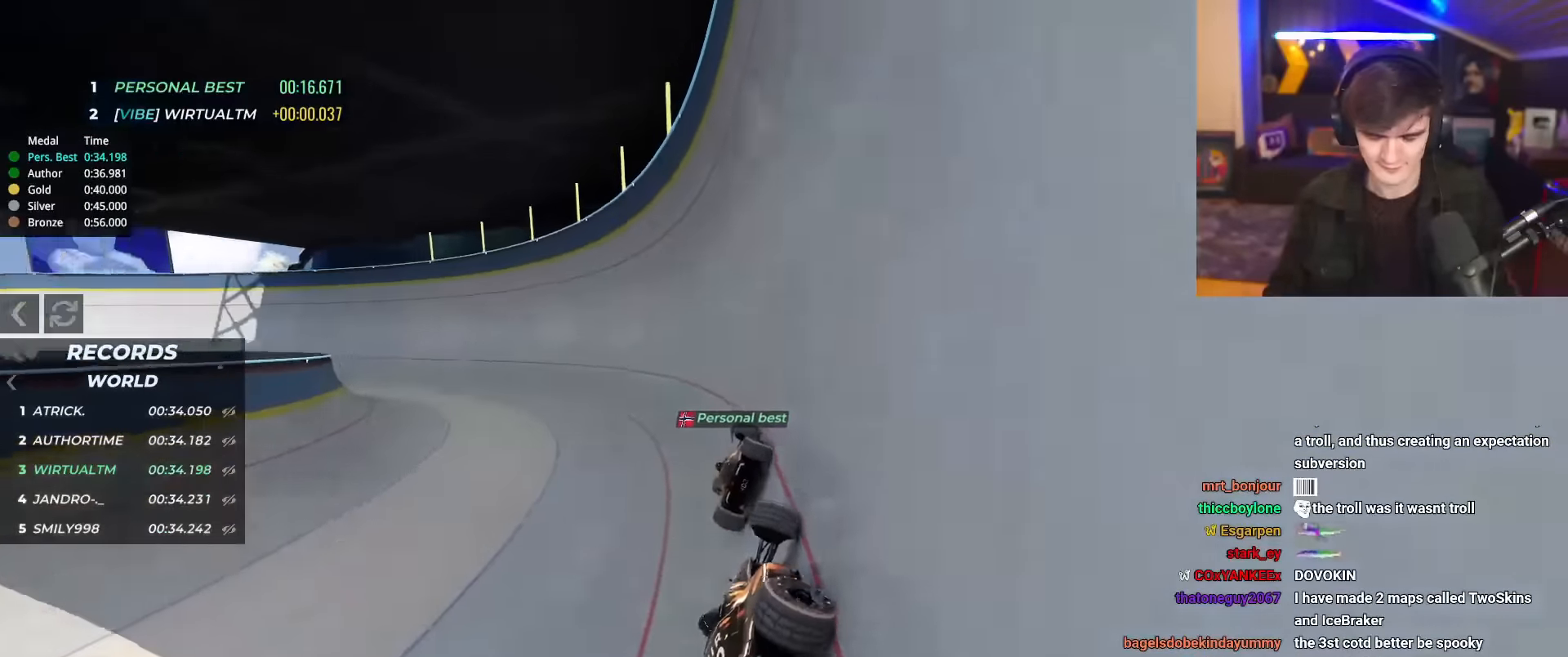
{"keys": ["left", "up"], "events": []}